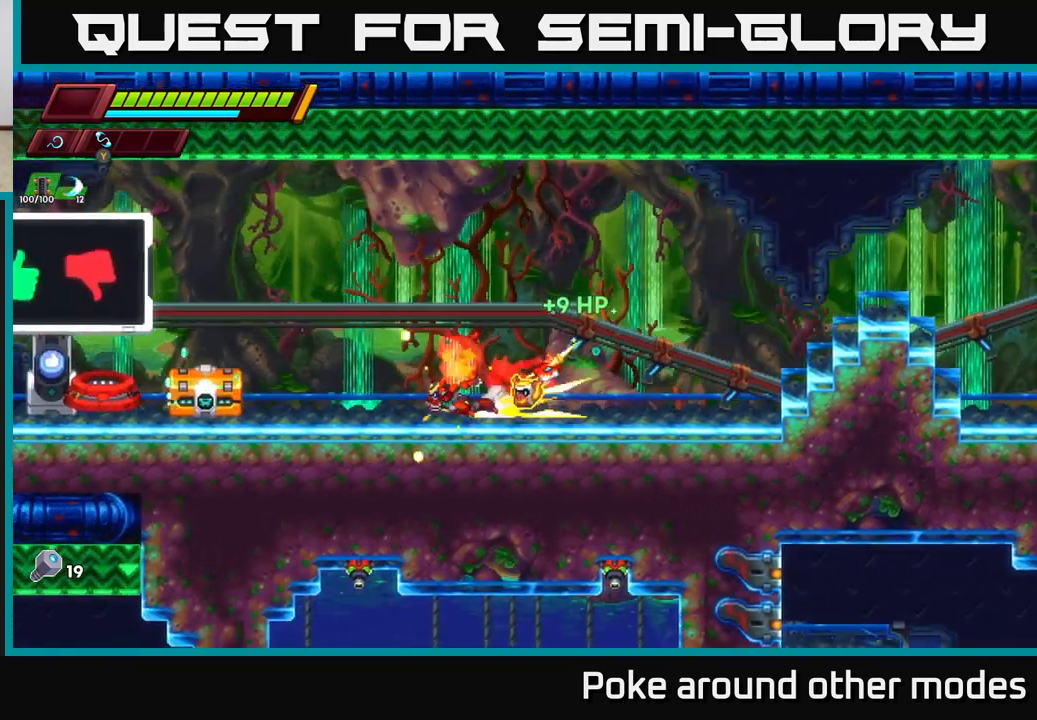
Gameplay with a controller (Xbox layout); each line is a JSON object with the inputs held at the frame after it. "events" lists button and stick changes between this image and that frame as [ms after this image, input, new state], when the widget could be followed in between.
{"buttons": [], "left_stick": "center", "right_stick": "center", "events": [[233, "X", "down"], [350, "R2", "up"], [350, "X", "up"], [467, "left_stick", "center"]]}
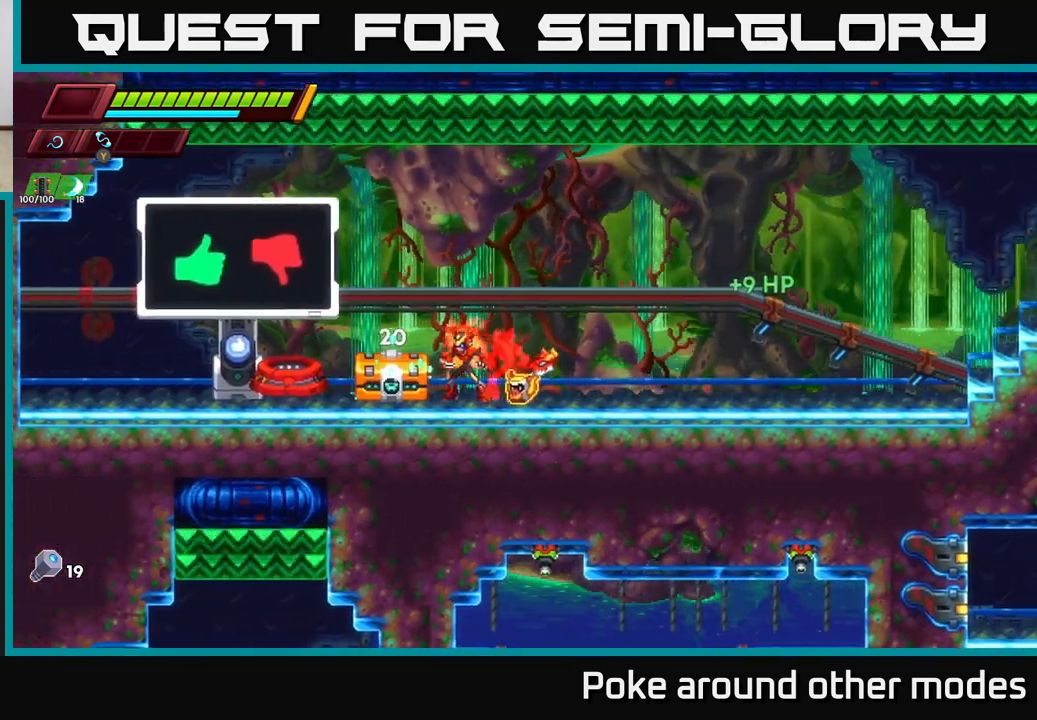
{"buttons": [], "left_stick": "left", "right_stick": "center", "events": [[83, "X", "down"], [233, "X", "up"], [450, "left_stick", "left"]]}
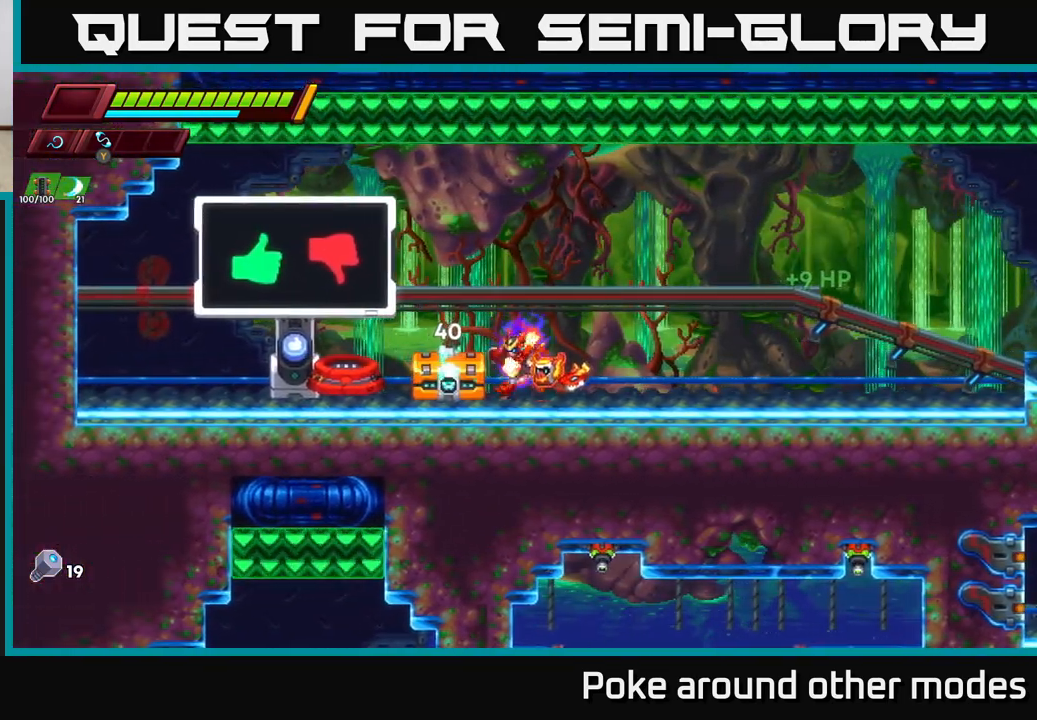
{"buttons": [], "left_stick": "center", "right_stick": "center", "events": [[33, "X", "down"], [117, "left_stick", "center"], [133, "X", "up"]]}
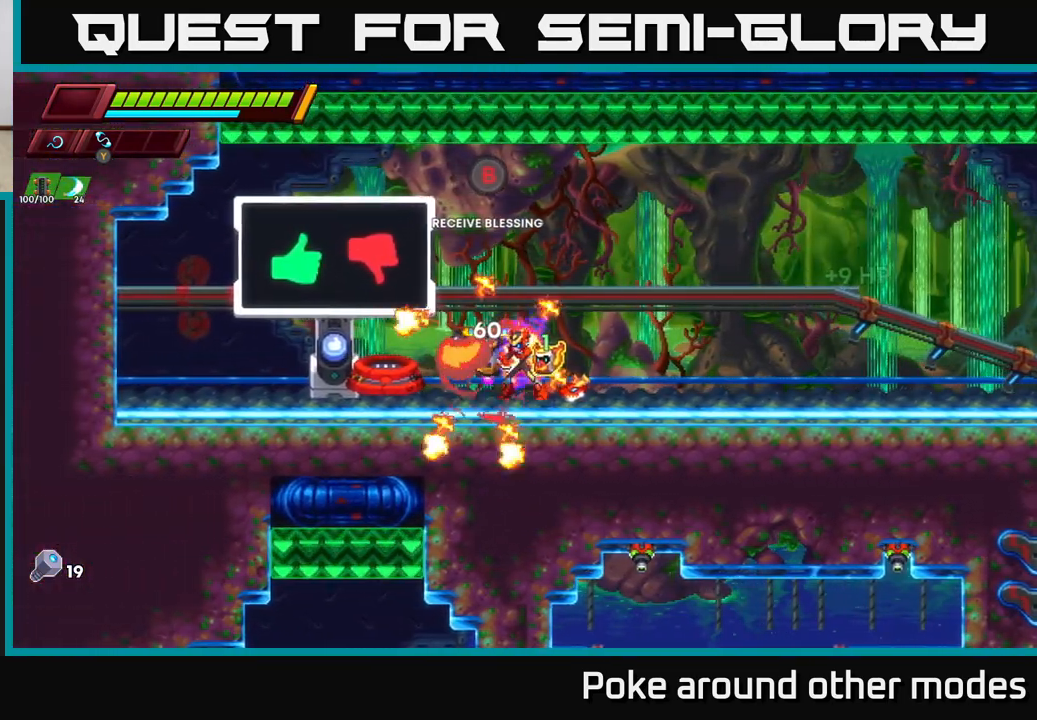
{"buttons": [], "left_stick": "center", "right_stick": "center", "events": [[33, "left_stick", "left"], [183, "left_stick", "center"], [200, "B", "down"], [267, "B", "up"]]}
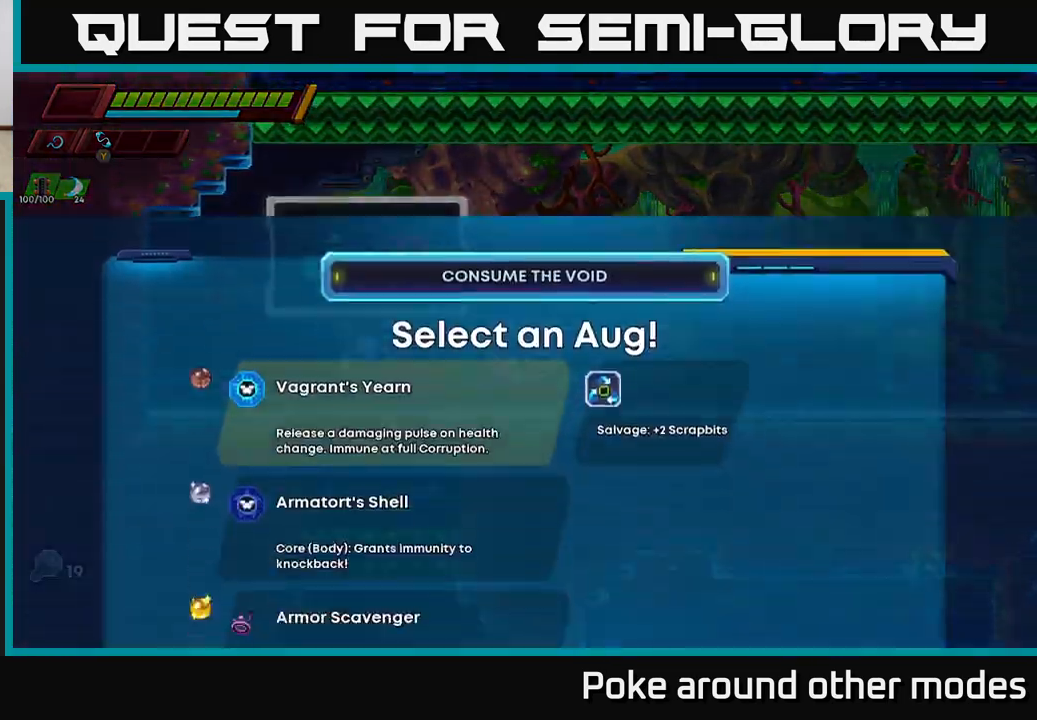
{"buttons": ["DPAD_DOWN"], "left_stick": "center", "right_stick": "center", "events": [[467, "DPAD_DOWN", "down"]]}
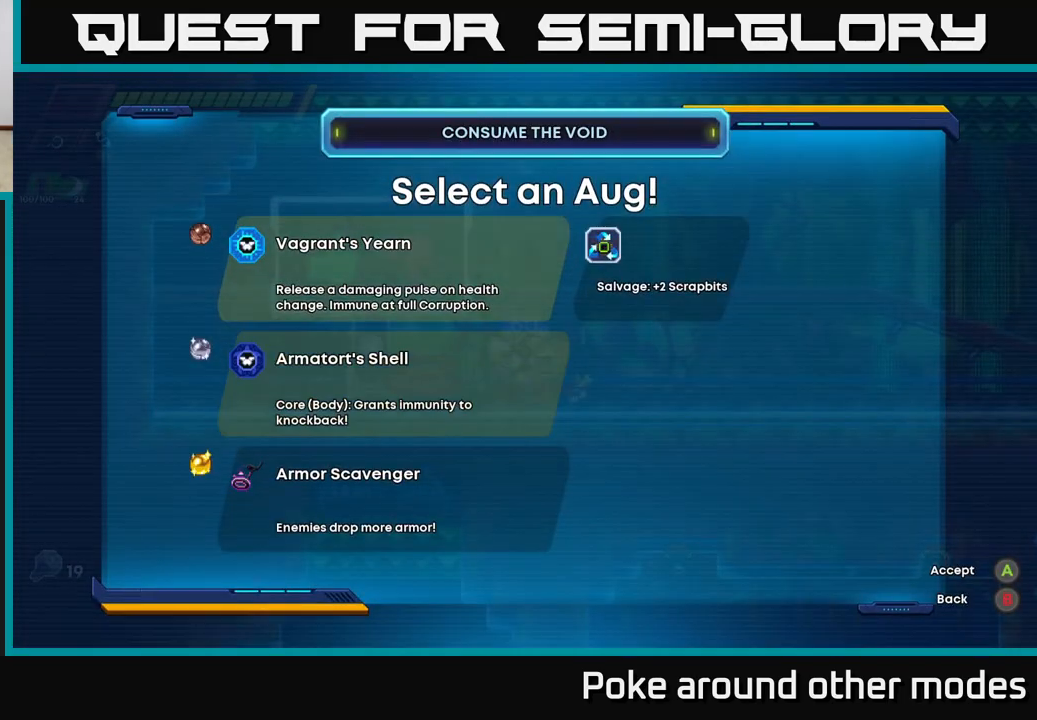
{"buttons": [], "left_stick": "center", "right_stick": "center", "events": [[33, "DPAD_DOWN", "up"], [150, "DPAD_DOWN", "down"], [250, "DPAD_DOWN", "up"]]}
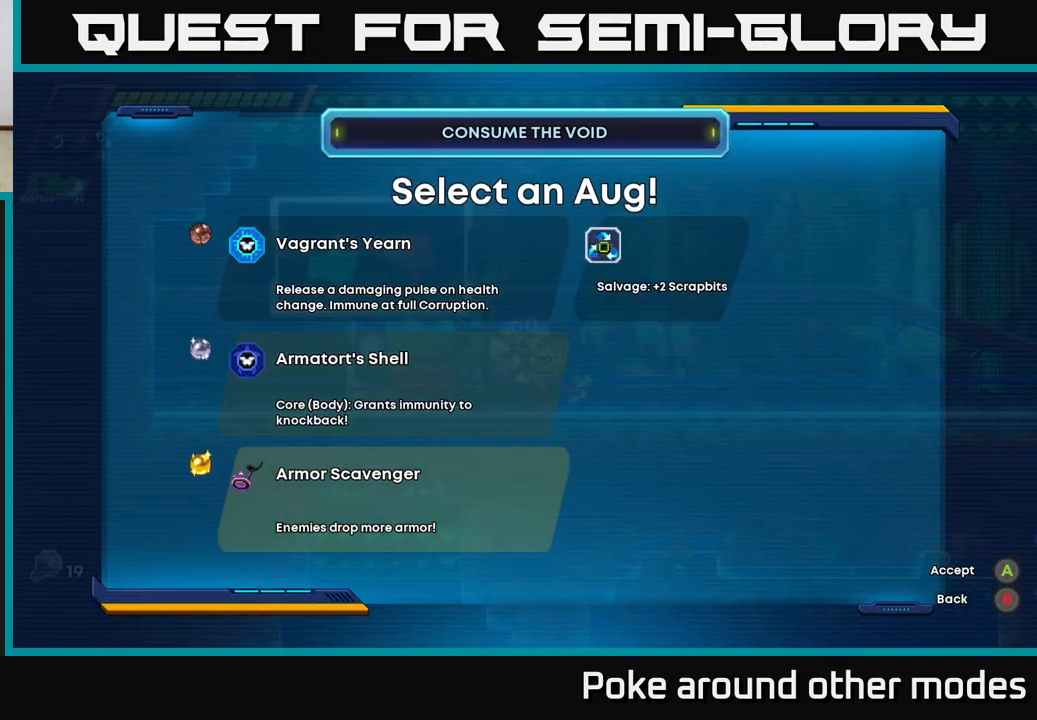
{"buttons": [], "left_stick": "center", "right_stick": "center", "events": [[67, "DPAD_UP", "down"], [167, "DPAD_UP", "up"], [267, "DPAD_UP", "down"], [383, "DPAD_UP", "up"]]}
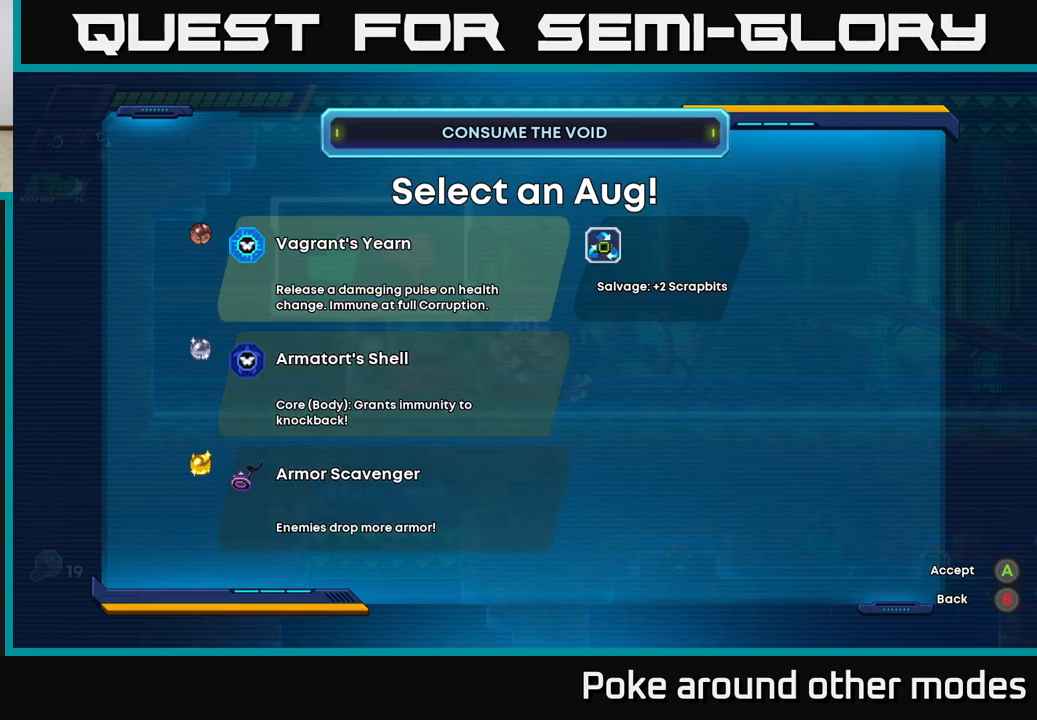
{"buttons": [], "left_stick": "center", "right_stick": "center", "events": []}
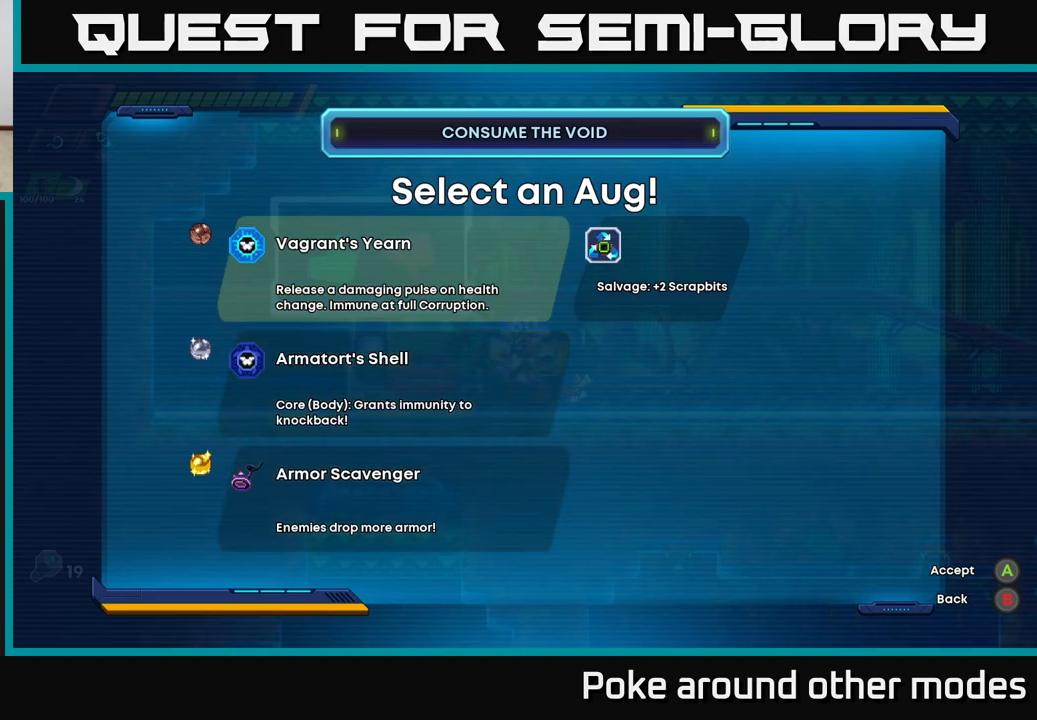
{"buttons": [], "left_stick": "center", "right_stick": "center", "events": [[233, "DPAD_DOWN", "down"], [483, "DPAD_DOWN", "up"]]}
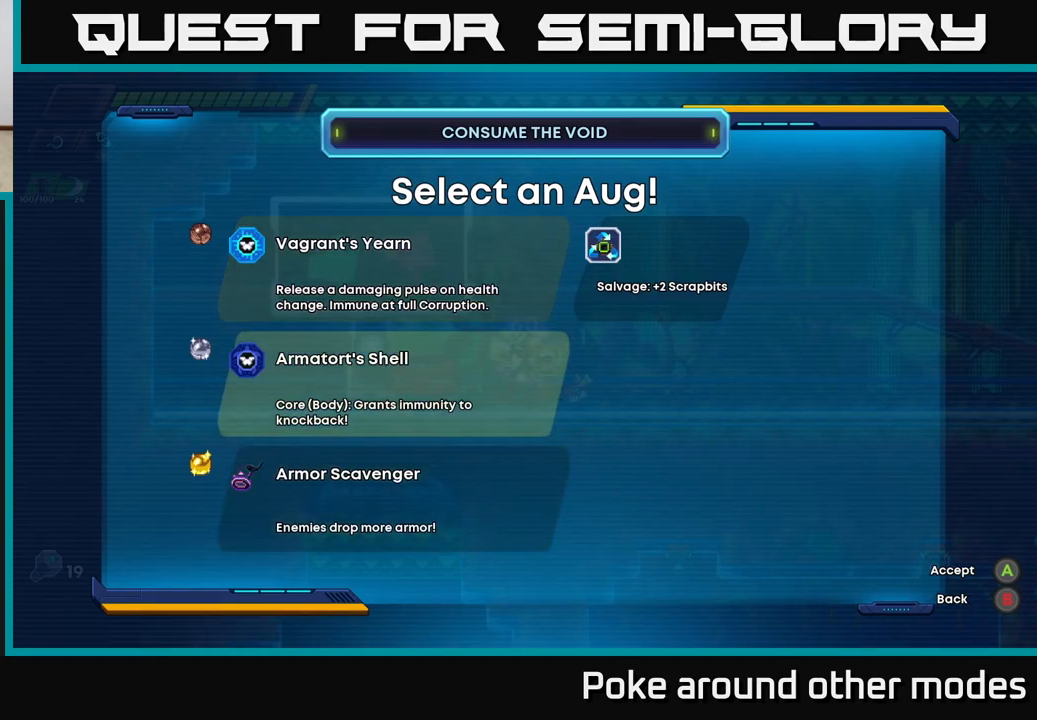
{"buttons": ["A"], "left_stick": "center", "right_stick": "center", "events": [[267, "DPAD_DOWN", "down"], [350, "DPAD_DOWN", "up"], [417, "A", "down"]]}
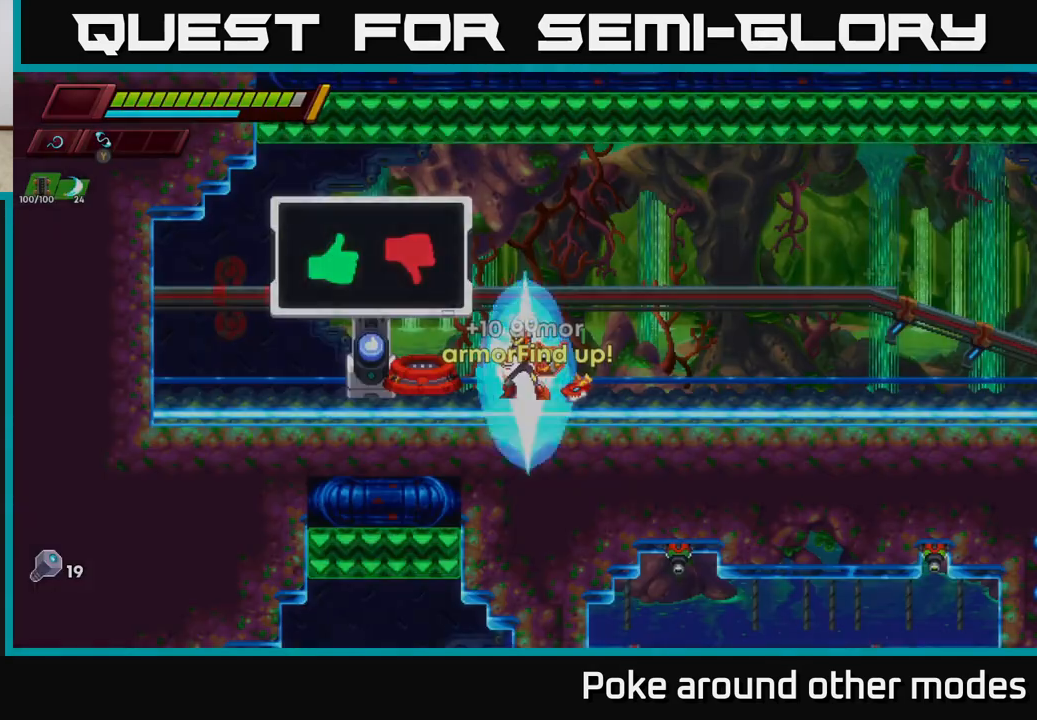
{"buttons": [], "left_stick": "center", "right_stick": "center", "events": [[33, "A", "up"], [117, "left_stick", "left"], [500, "left_stick", "center"]]}
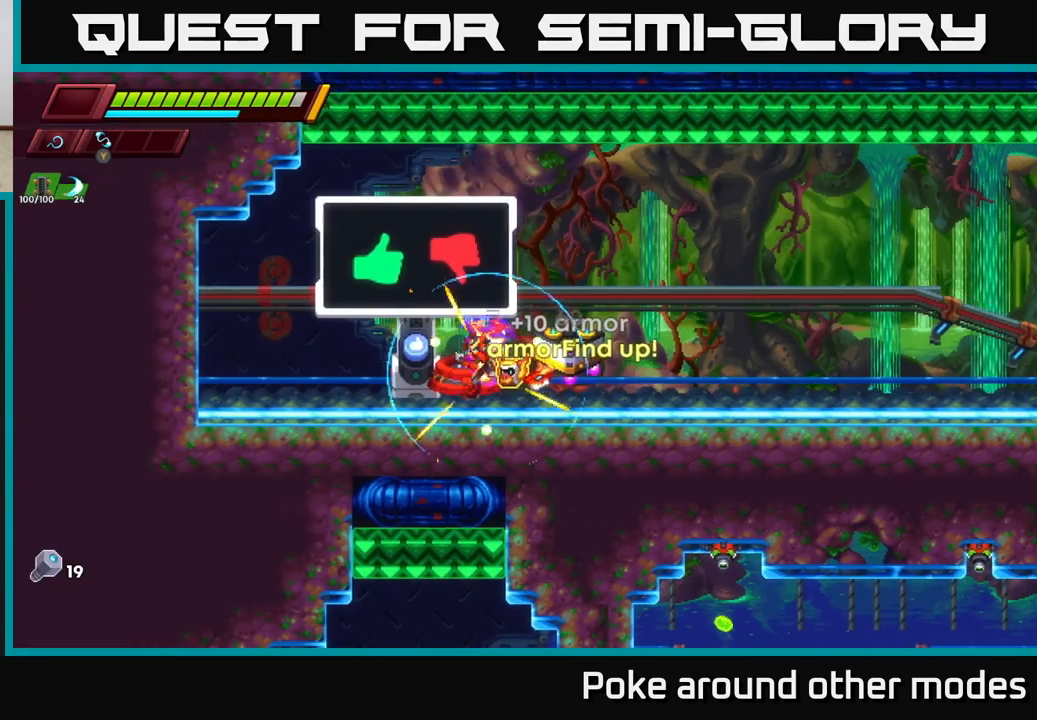
{"buttons": [], "left_stick": "left", "right_stick": "center", "events": [[217, "left_stick", "left"]]}
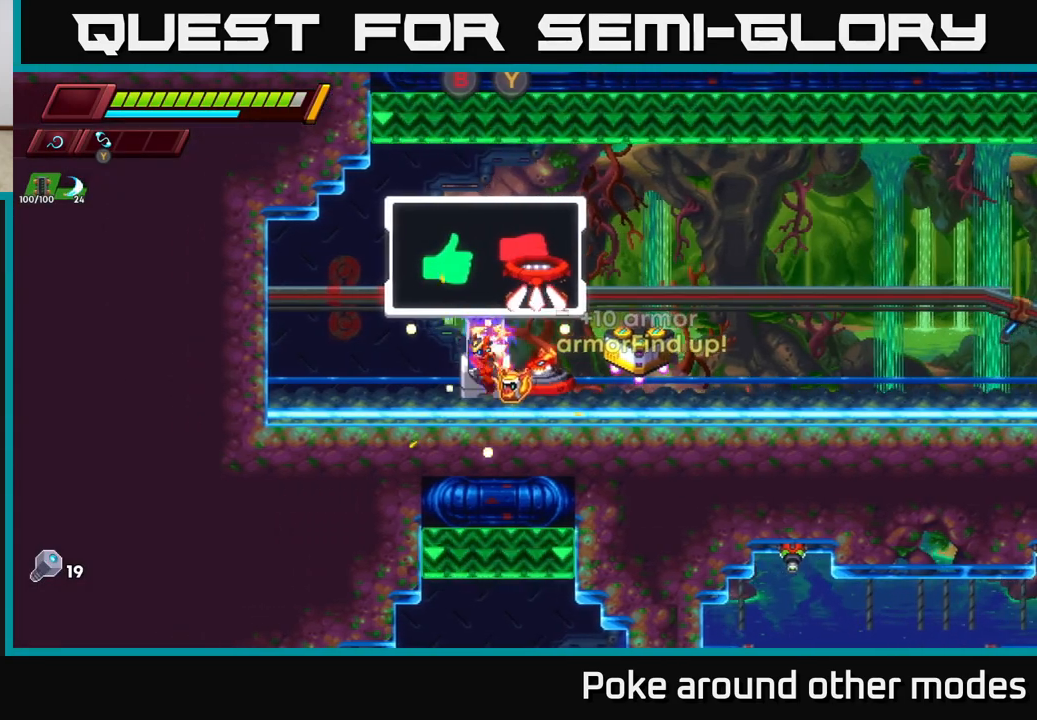
{"buttons": [], "left_stick": "center", "right_stick": "center", "events": [[17, "left_stick", "center"], [183, "left_stick", "left"], [467, "left_stick", "center"]]}
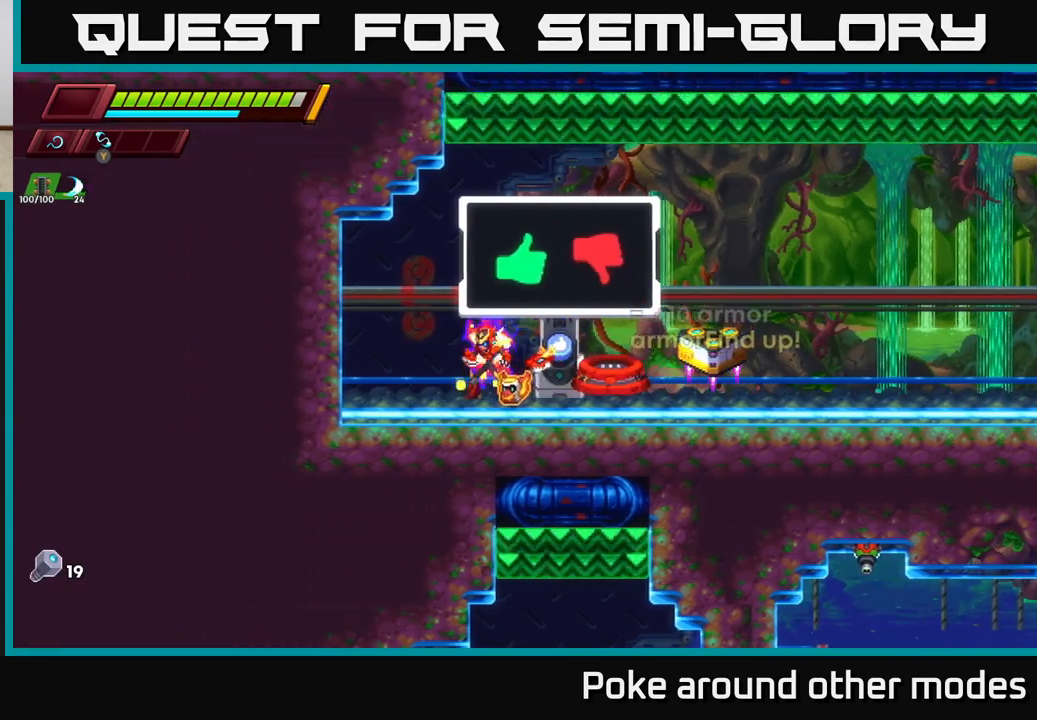
{"buttons": [], "left_stick": "center", "right_stick": "center", "events": [[33, "left_stick", "right"], [200, "left_stick", "center"], [267, "B", "down"], [383, "B", "up"]]}
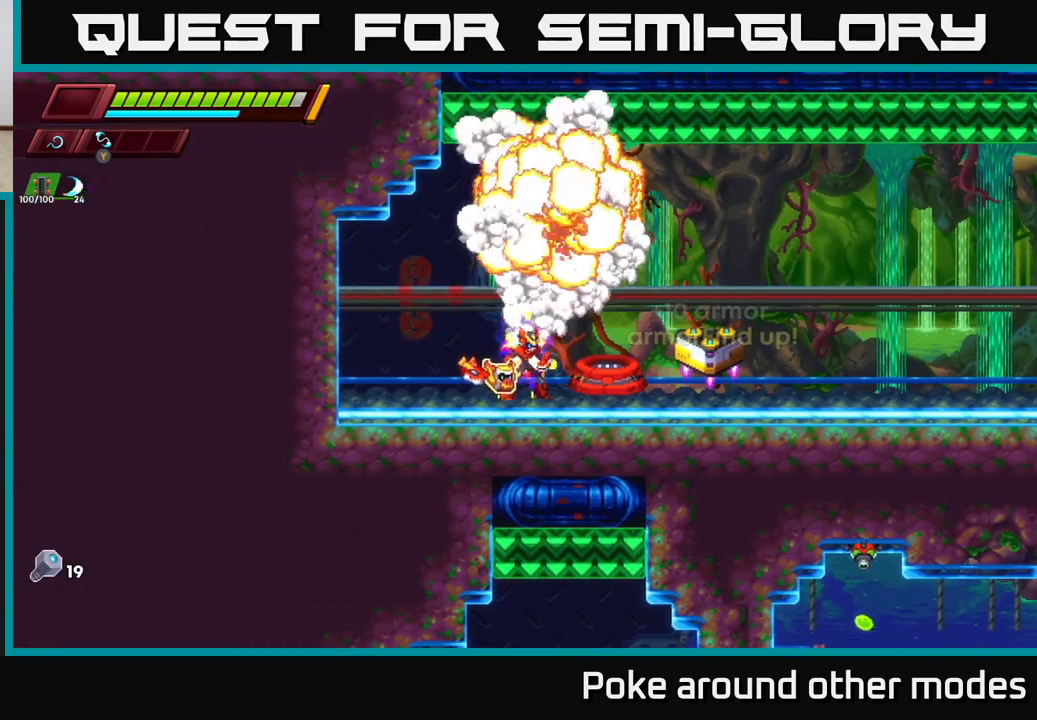
{"buttons": ["R2"], "left_stick": "right", "right_stick": "center", "events": [[183, "left_stick", "left"], [317, "left_stick", "right"], [450, "R2", "down"]]}
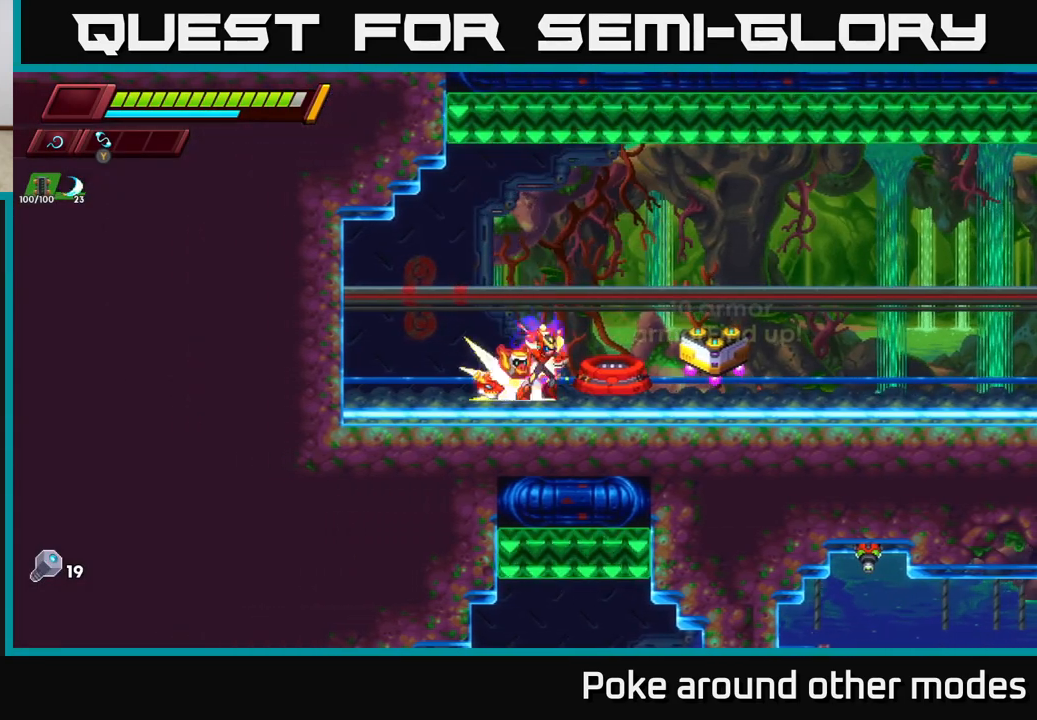
{"buttons": [], "left_stick": "center", "right_stick": "center", "events": [[117, "R2", "up"], [250, "left_stick", "left"], [350, "left_stick", "center"]]}
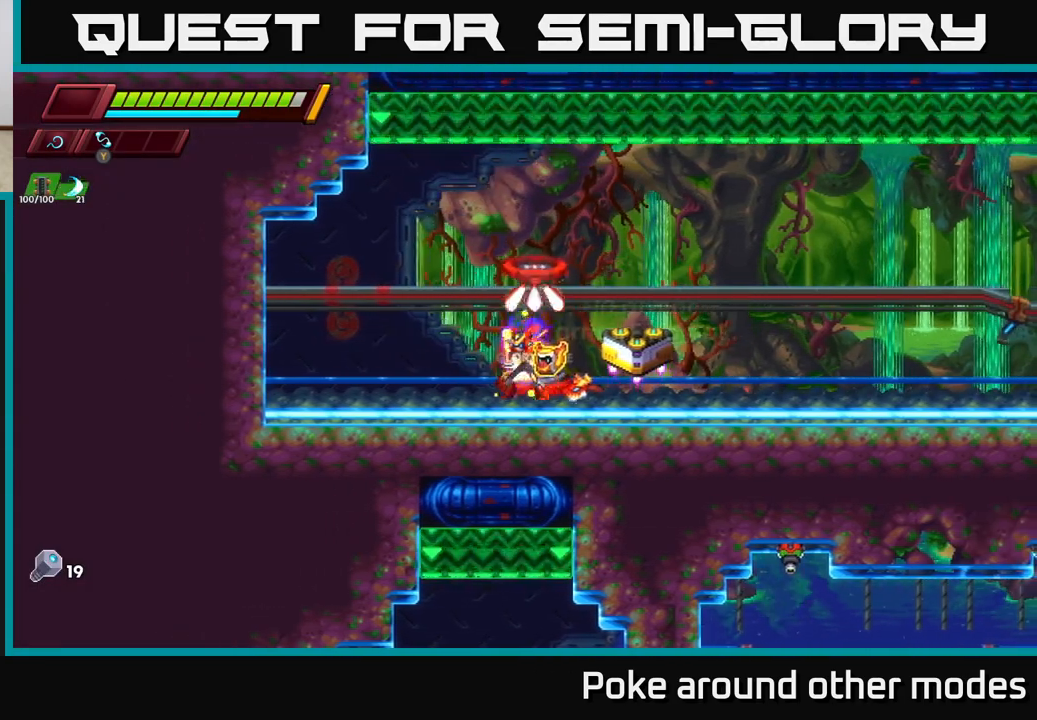
{"buttons": [], "left_stick": "center", "right_stick": "center", "events": [[33, "B", "down"], [150, "B", "up"]]}
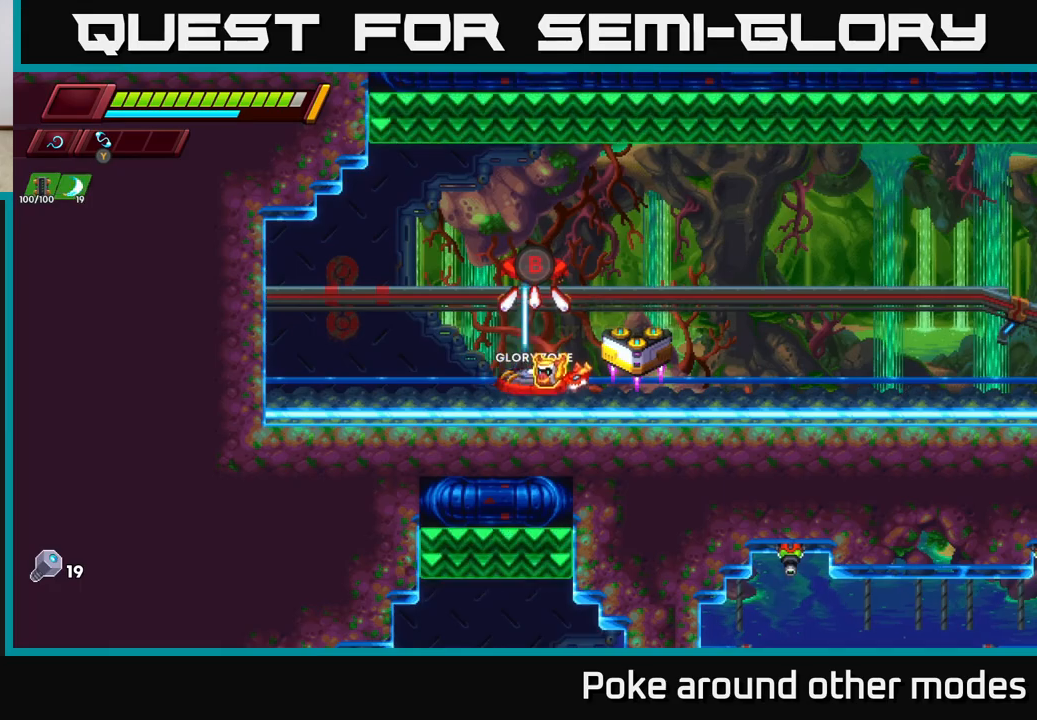
{"buttons": [], "left_stick": "center", "right_stick": "center", "events": []}
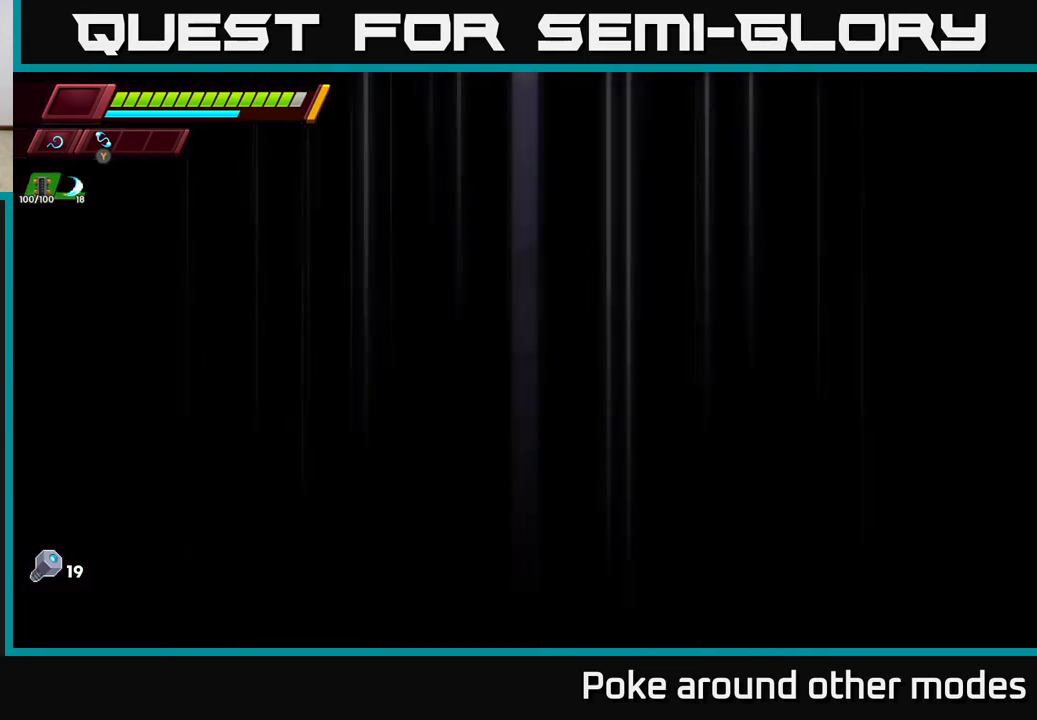
{"buttons": [], "left_stick": "right", "right_stick": "center", "events": [[500, "left_stick", "right"]]}
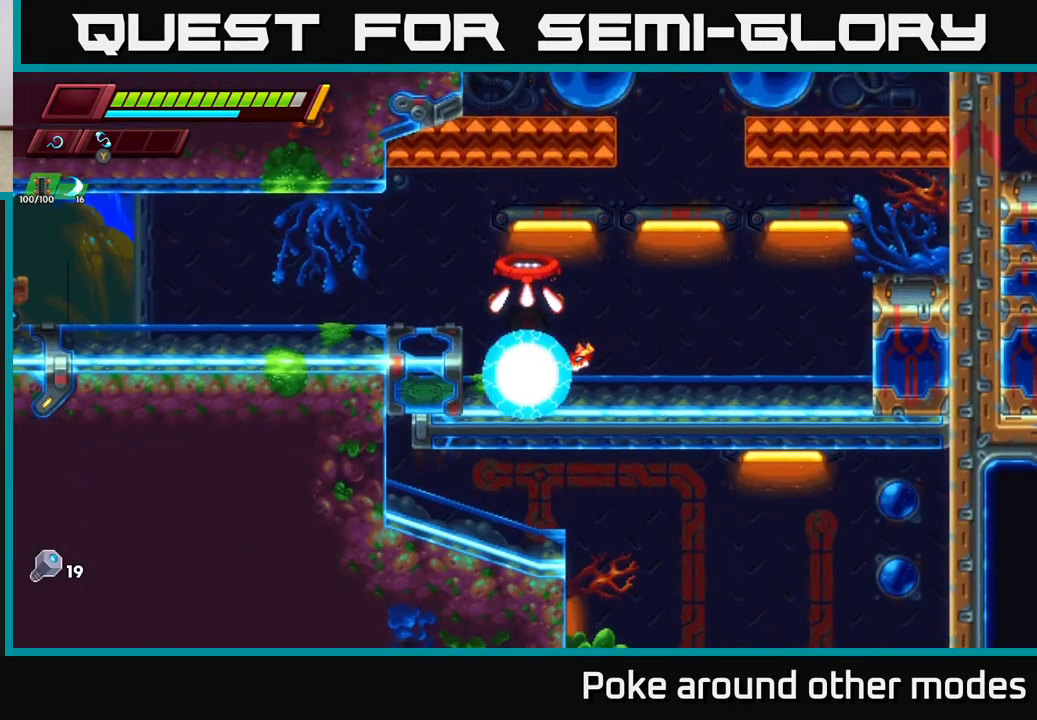
{"buttons": ["R2"], "left_stick": "down-left", "right_stick": "center", "events": [[133, "R2", "down"], [300, "R2", "up"], [350, "left_stick", "down-left"], [467, "R2", "down"]]}
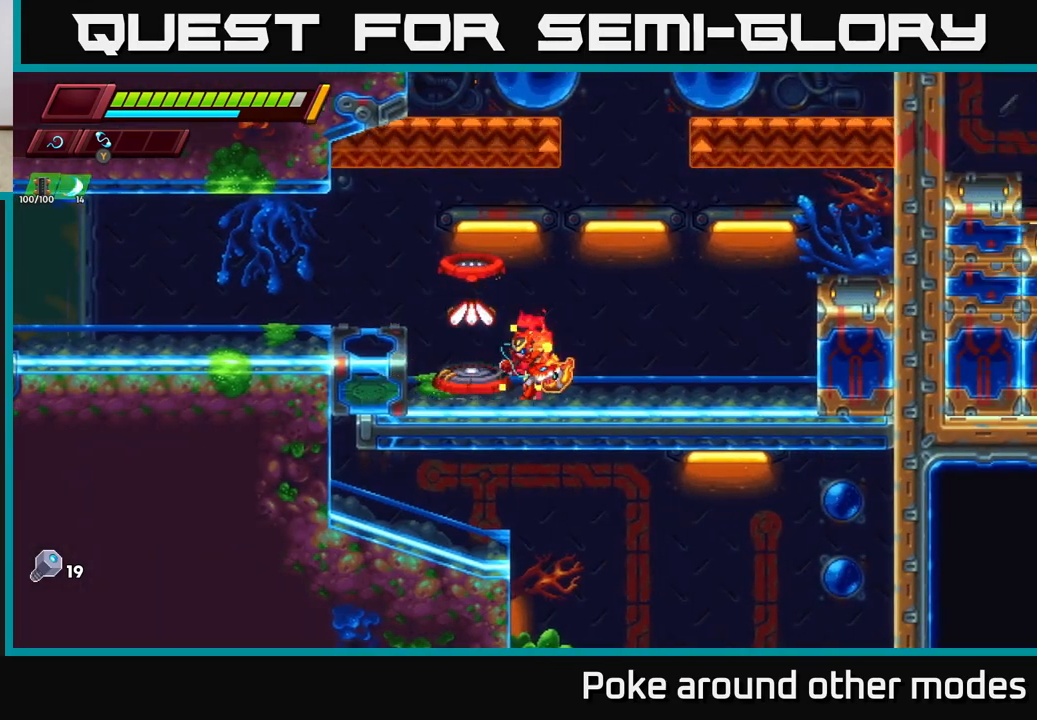
{"buttons": [], "left_stick": "left", "right_stick": "center", "events": [[83, "A", "down"], [183, "left_stick", "left"], [267, "A", "up"], [333, "R2", "up"]]}
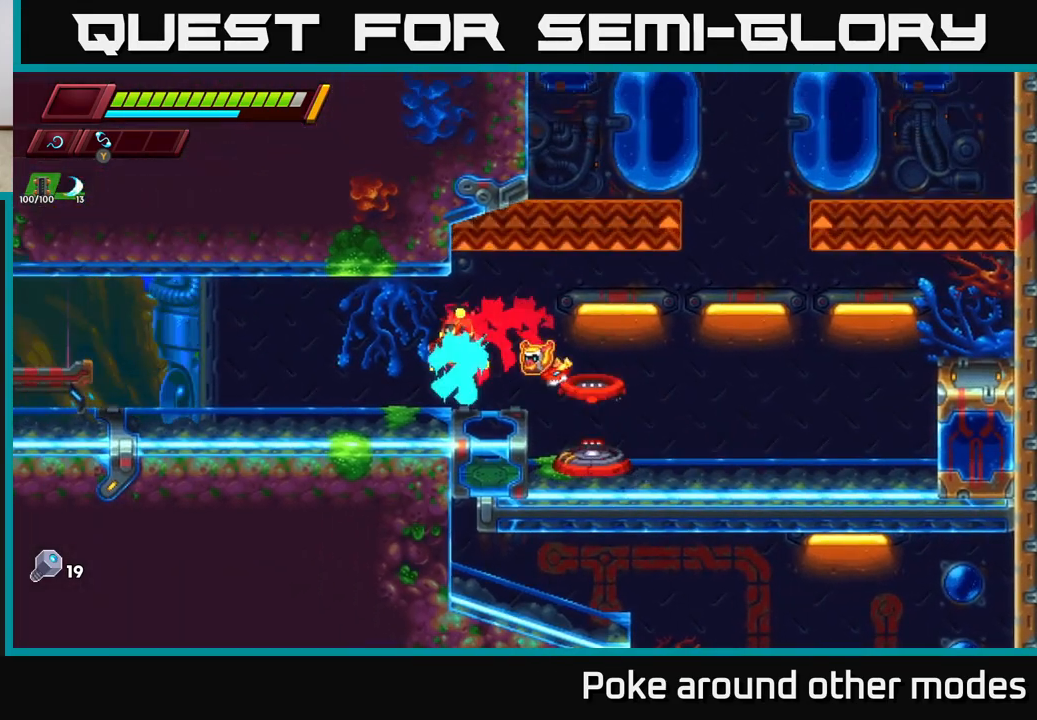
{"buttons": ["R2"], "left_stick": "left", "right_stick": "center", "events": [[67, "left_stick", "center"], [150, "right_stick", "left"], [400, "left_stick", "left"], [433, "R2", "down"], [450, "right_stick", "center"]]}
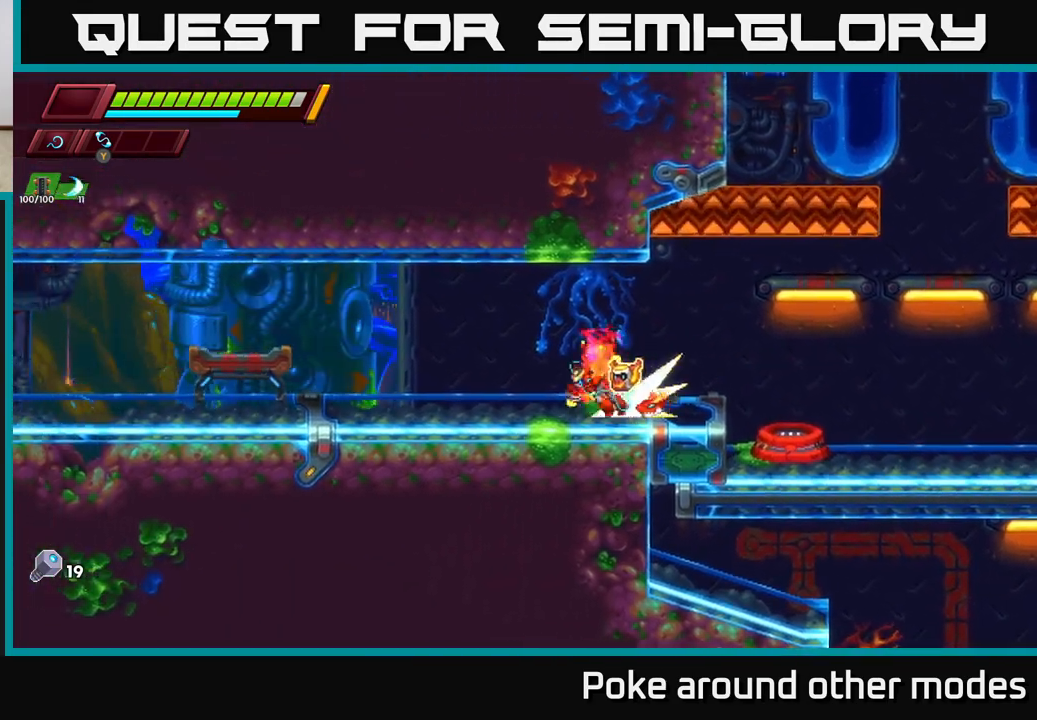
{"buttons": ["R2"], "left_stick": "left", "right_stick": "center", "events": [[117, "R2", "up"], [200, "R2", "down"], [400, "R2", "up"], [500, "R2", "down"]]}
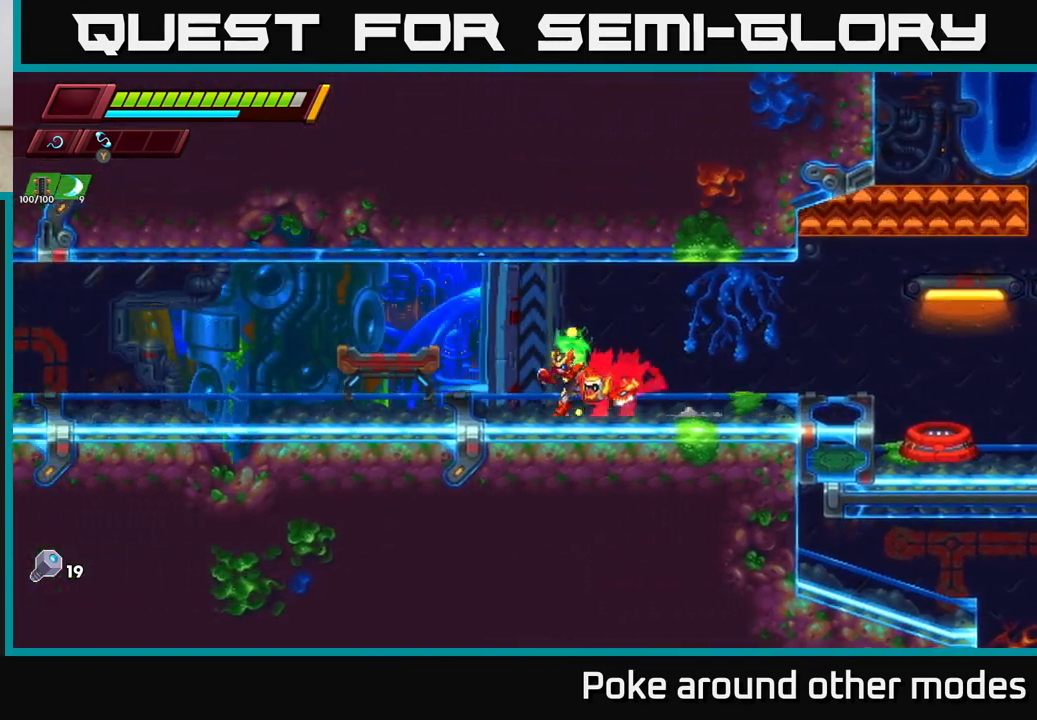
{"buttons": [], "left_stick": "left", "right_stick": "center", "events": [[133, "A", "down"], [450, "R2", "up"], [467, "A", "up"]]}
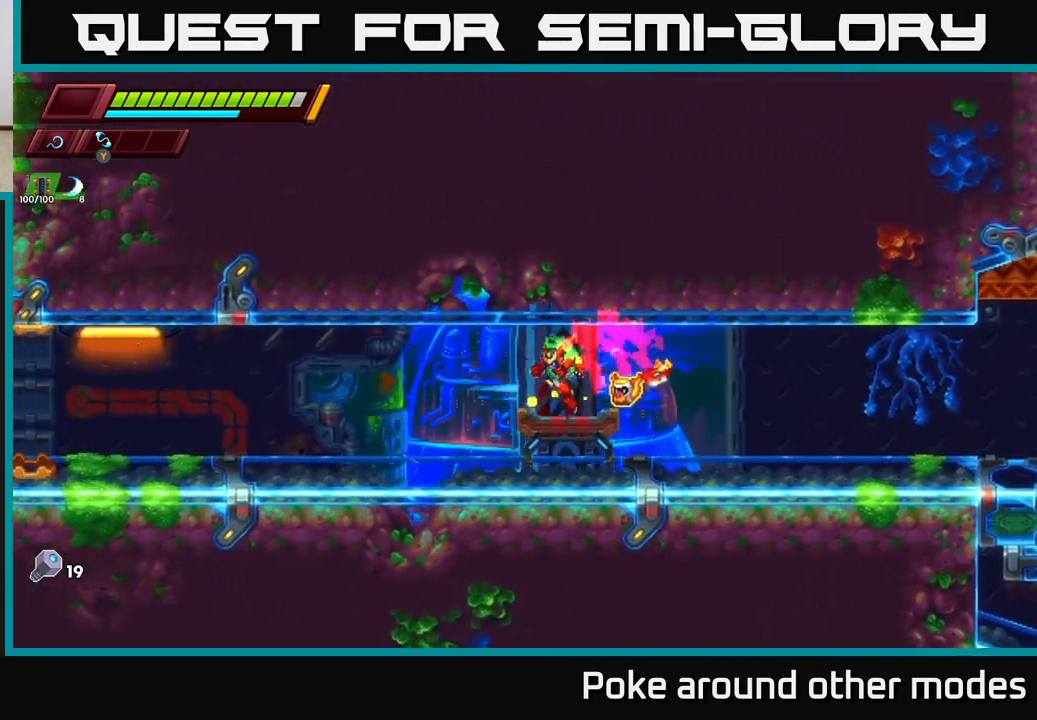
{"buttons": ["A", "R2"], "left_stick": "left", "right_stick": "center", "events": [[200, "R2", "down"], [283, "A", "down"]]}
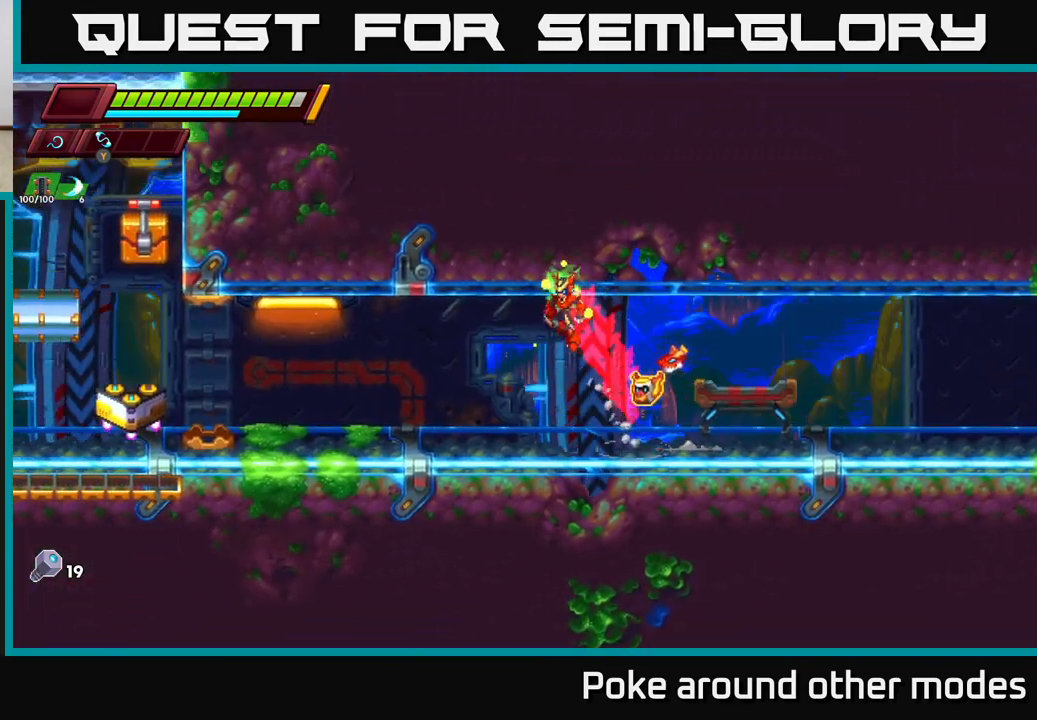
{"buttons": ["A", "R2"], "left_stick": "left", "right_stick": "center", "events": [[67, "A", "up"], [133, "R2", "up"], [317, "R2", "down"], [383, "A", "down"]]}
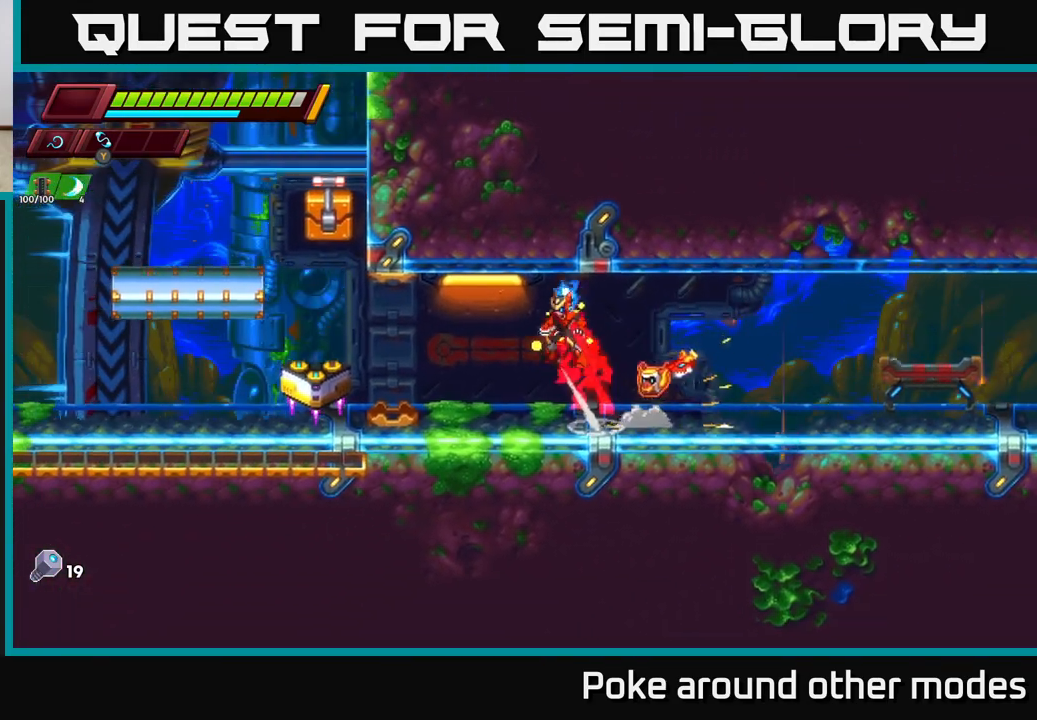
{"buttons": [], "left_stick": "left", "right_stick": "center", "events": [[183, "A", "up"], [183, "R2", "up"]]}
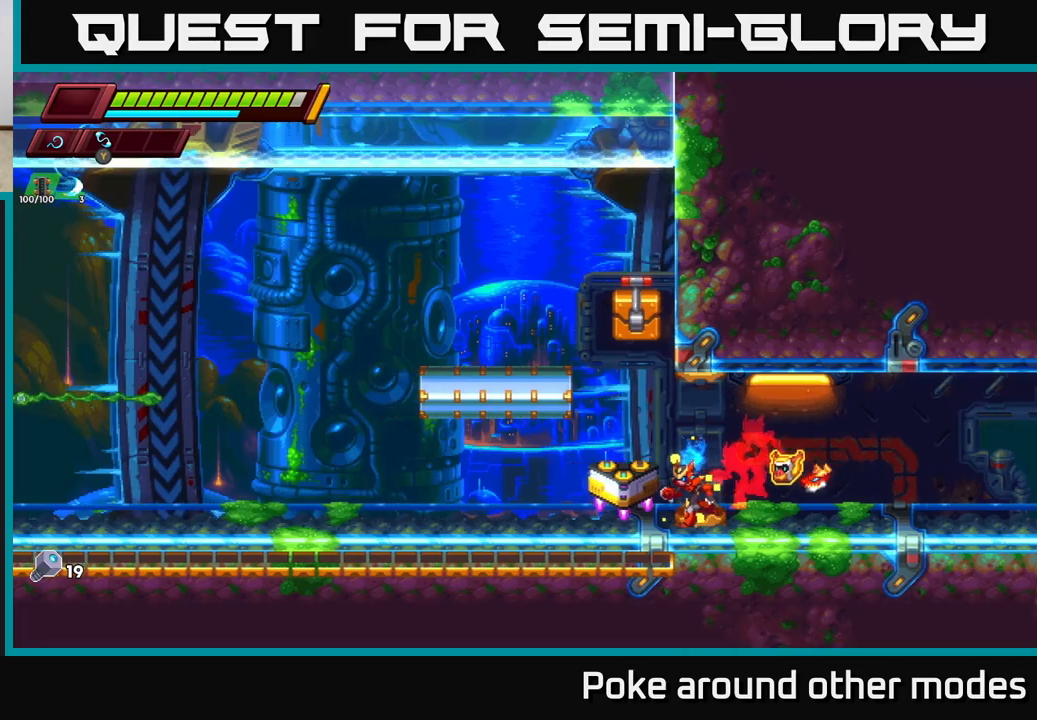
{"buttons": [], "left_stick": "center", "right_stick": "center", "events": [[167, "B", "down"], [167, "left_stick", "center"], [267, "B", "up"]]}
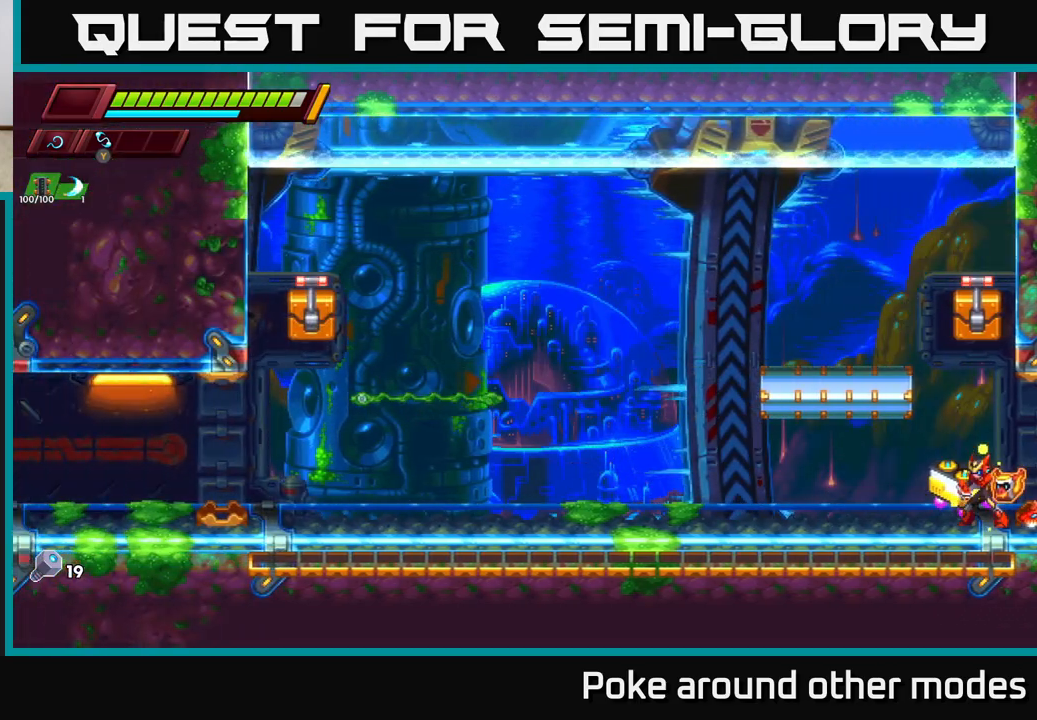
{"buttons": ["A", "R2"], "left_stick": "left", "right_stick": "center", "events": [[183, "left_stick", "left"], [350, "R2", "down"], [367, "A", "down"]]}
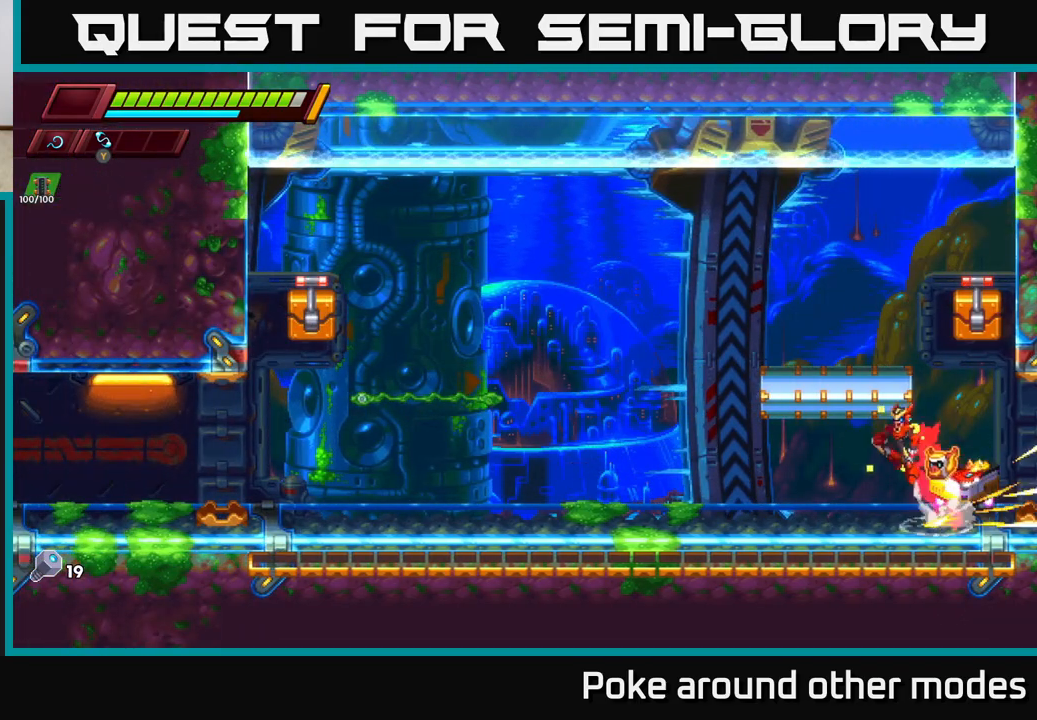
{"buttons": [], "left_stick": "right", "right_stick": "center", "events": [[183, "A", "up"], [200, "R2", "up"], [200, "left_stick", "right"], [317, "R2", "down"], [467, "R2", "up"]]}